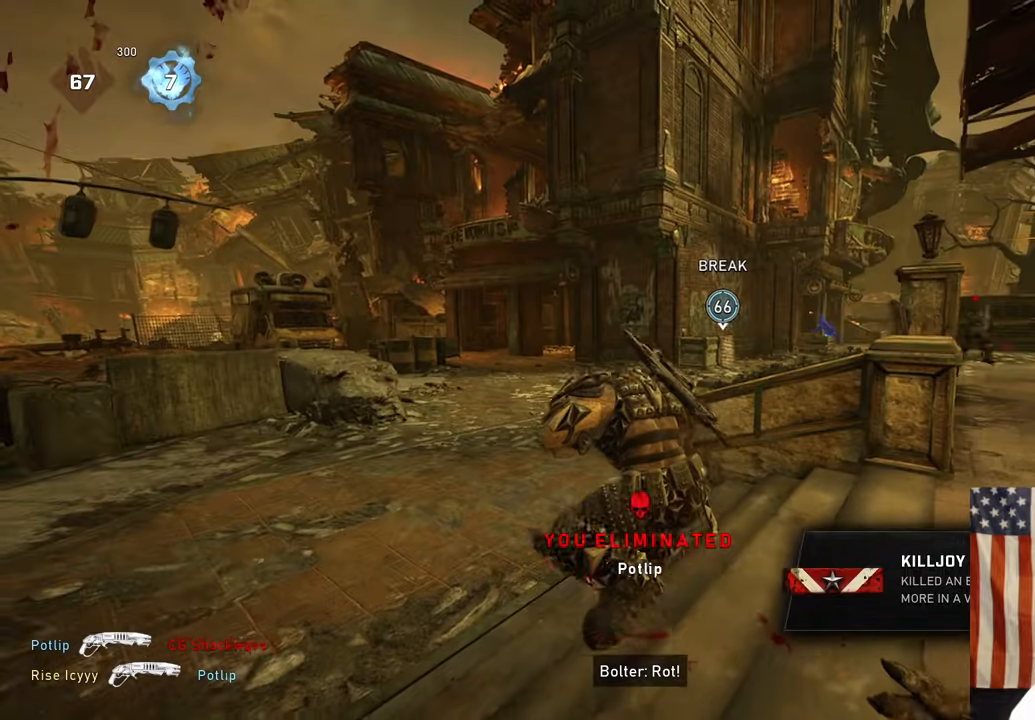
Gameplay with a controller (Xbox layout); each line is a JSON object with the inputs held at the frame after it. "events" lists button and stick changes between this image and that frame as [ms after this image, input, new state], when the widget could be followed in between.
{"buttons": ["A", "L1"], "left_stick": "up", "right_stick": "center"}
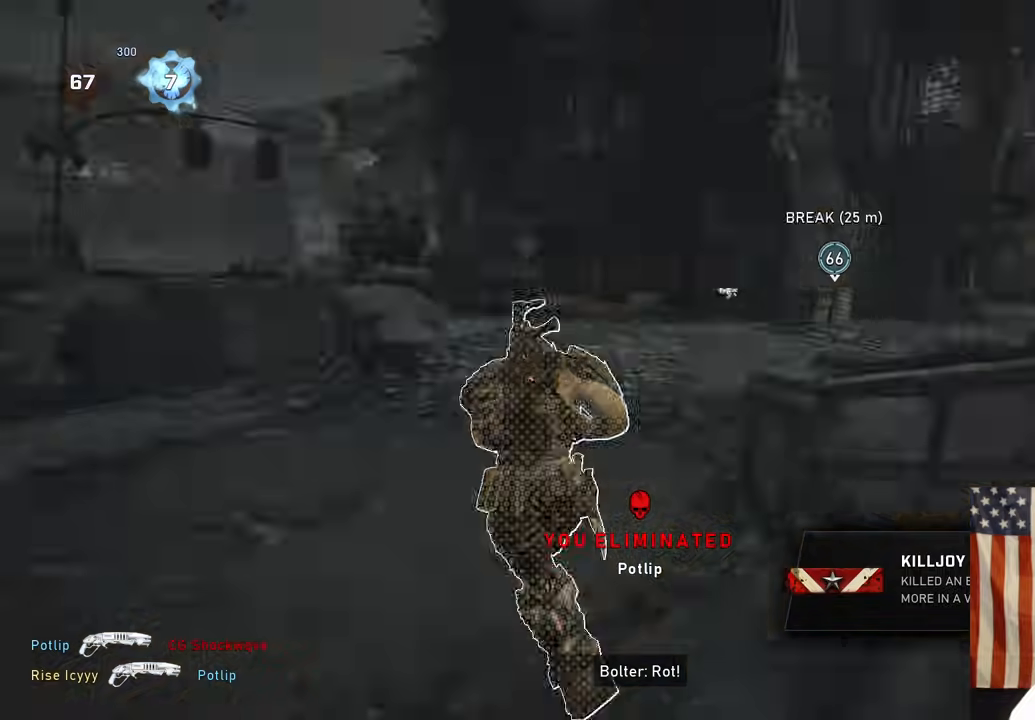
{"buttons": ["A", "L1"], "left_stick": "up-right", "right_stick": "center", "events": [[233, "L1", "up"], [400, "L1", "down"], [400, "left_stick", "up-right"]]}
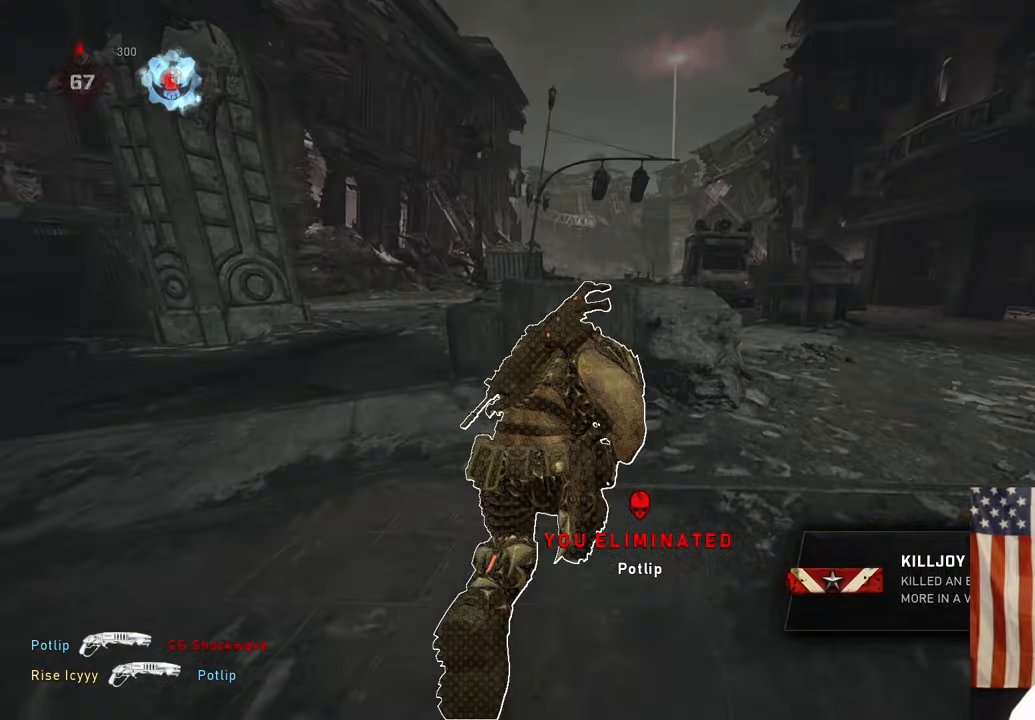
{"buttons": ["L1"], "left_stick": "up", "right_stick": "center", "events": [[67, "A", "up"], [83, "right_stick", "right"], [117, "left_stick", "up"], [133, "A", "down"], [217, "A", "up"], [317, "right_stick", "center"]]}
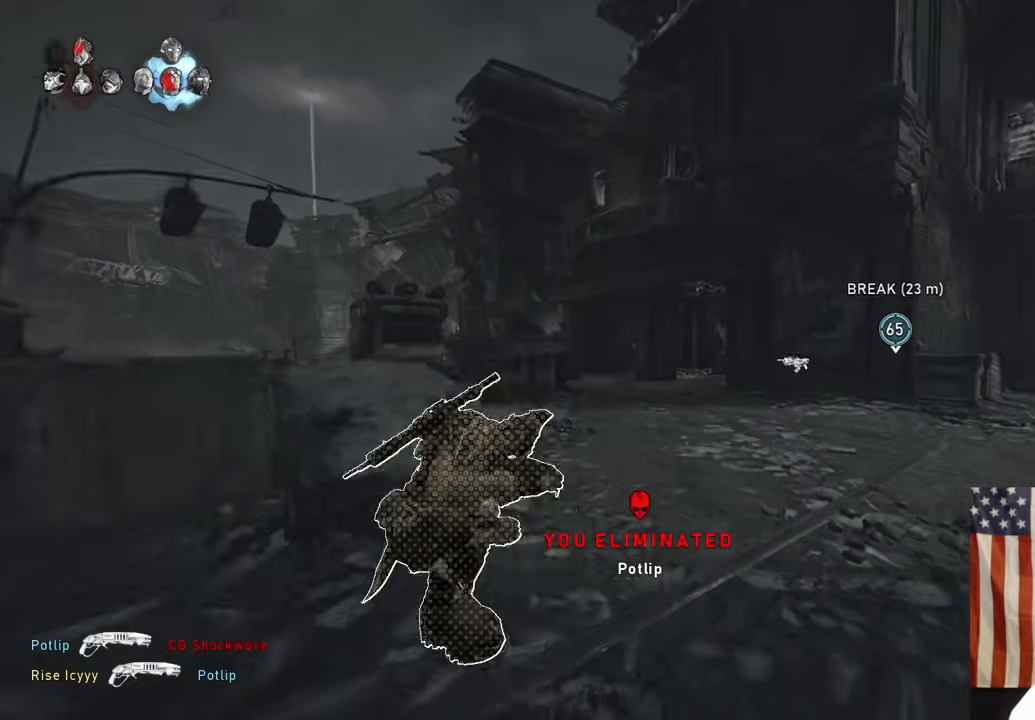
{"buttons": ["A"], "left_stick": "center", "right_stick": "center", "events": [[17, "A", "down"], [50, "right_stick", "down-left"], [183, "left_stick", "center"], [217, "L1", "up"], [233, "DPAD_RIGHT", "down"], [233, "right_stick", "center"], [367, "DPAD_RIGHT", "up"]]}
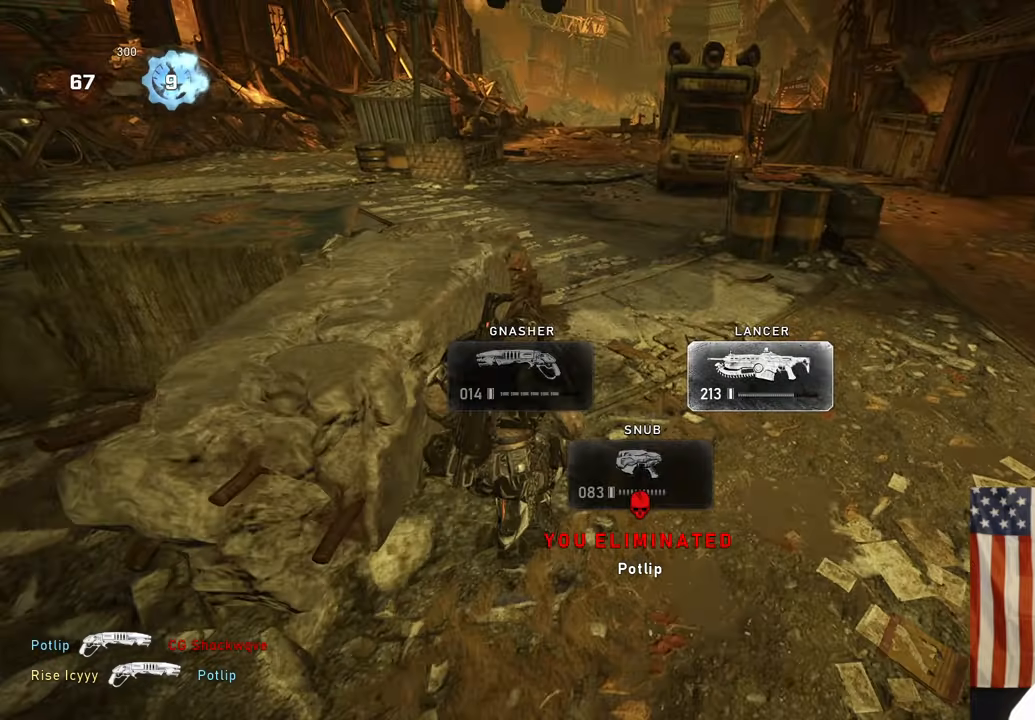
{"buttons": ["A"], "left_stick": "up-right", "right_stick": "center", "events": [[33, "left_stick", "up"], [83, "L1", "down"], [383, "L1", "up"], [450, "left_stick", "up-right"]]}
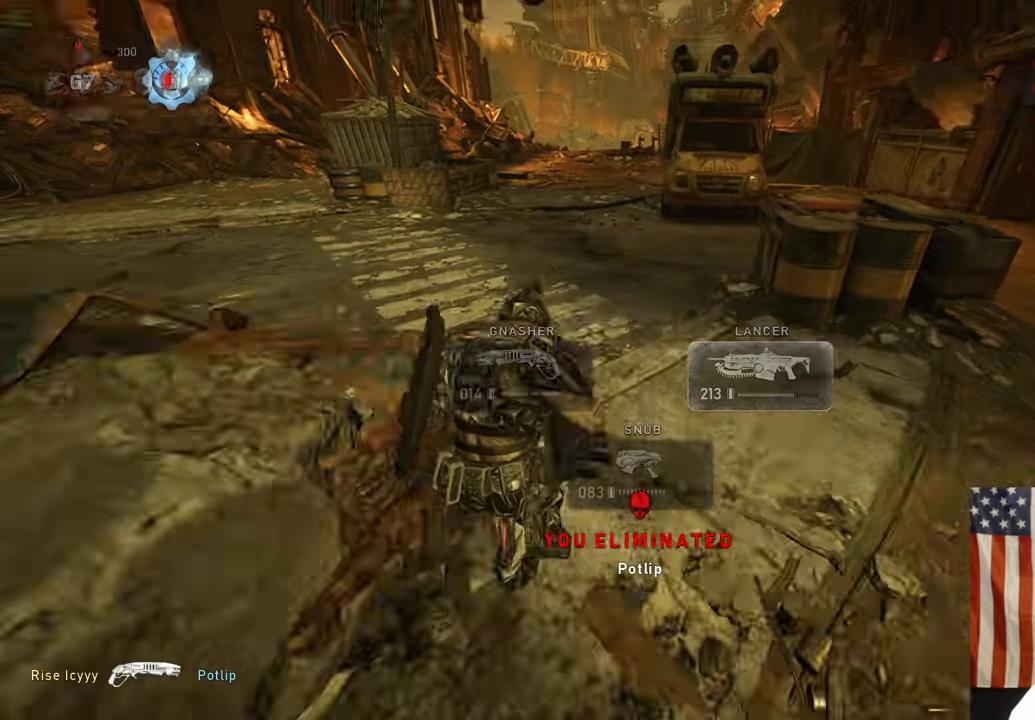
{"buttons": [], "left_stick": "center", "right_stick": "down-right", "events": [[117, "left_stick", "up"], [200, "A", "up"], [233, "right_stick", "right"], [267, "A", "down"], [333, "A", "up"], [450, "right_stick", "down-right"], [467, "left_stick", "center"]]}
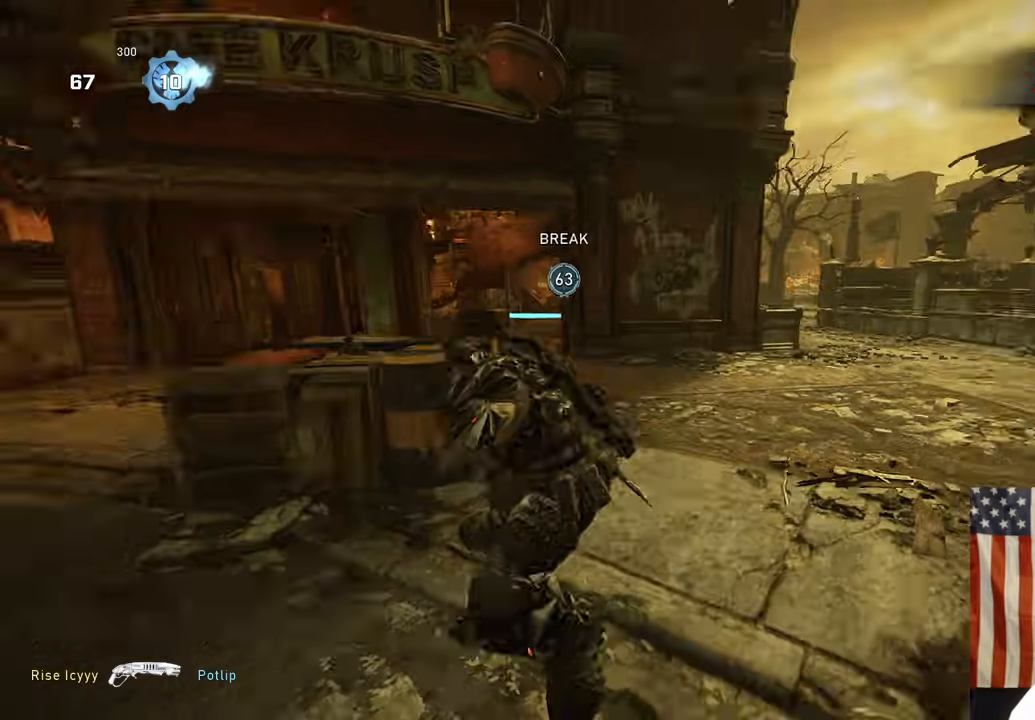
{"buttons": ["L2", "R2"], "left_stick": "left", "right_stick": "up-left", "events": [[67, "right_stick", "center"], [183, "left_stick", "down"], [200, "L2", "down"], [217, "right_stick", "left"], [283, "left_stick", "down-left"], [333, "right_stick", "center"], [383, "right_stick", "down-right"], [467, "left_stick", "left"], [483, "R2", "down"], [500, "right_stick", "up-left"]]}
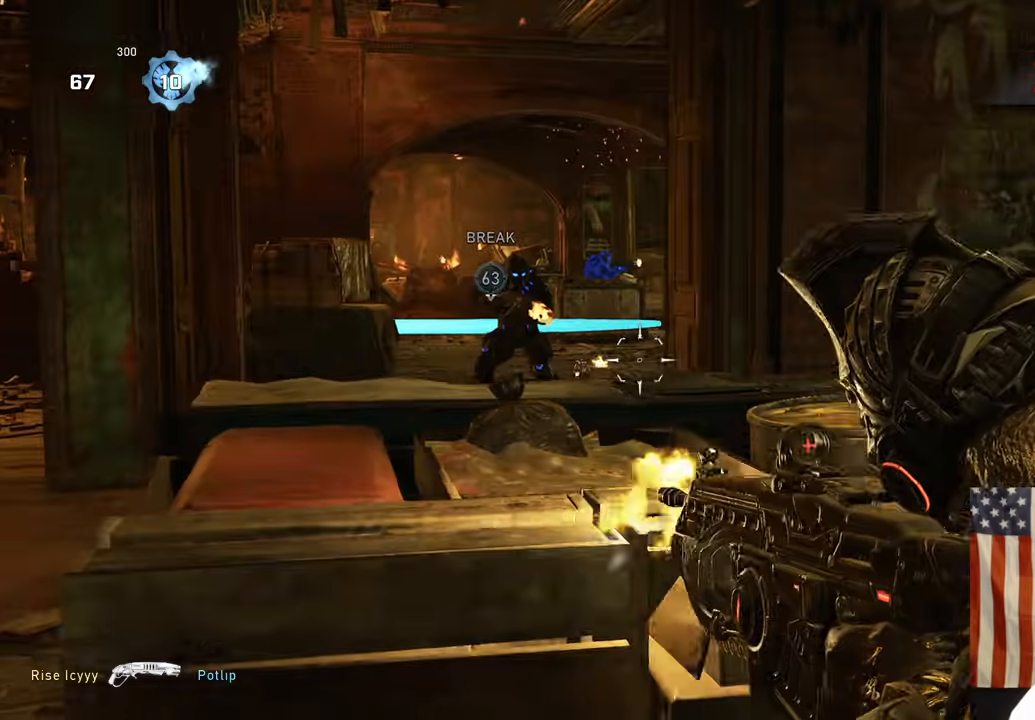
{"buttons": ["L2", "R2"], "left_stick": "up-left", "right_stick": "right", "events": [[50, "right_stick", "left"], [133, "left_stick", "up-left"], [167, "right_stick", "center"], [217, "L3", "down"], [217, "right_stick", "right"], [317, "L3", "up"], [317, "right_stick", "center"], [383, "right_stick", "down-right"], [467, "right_stick", "right"]]}
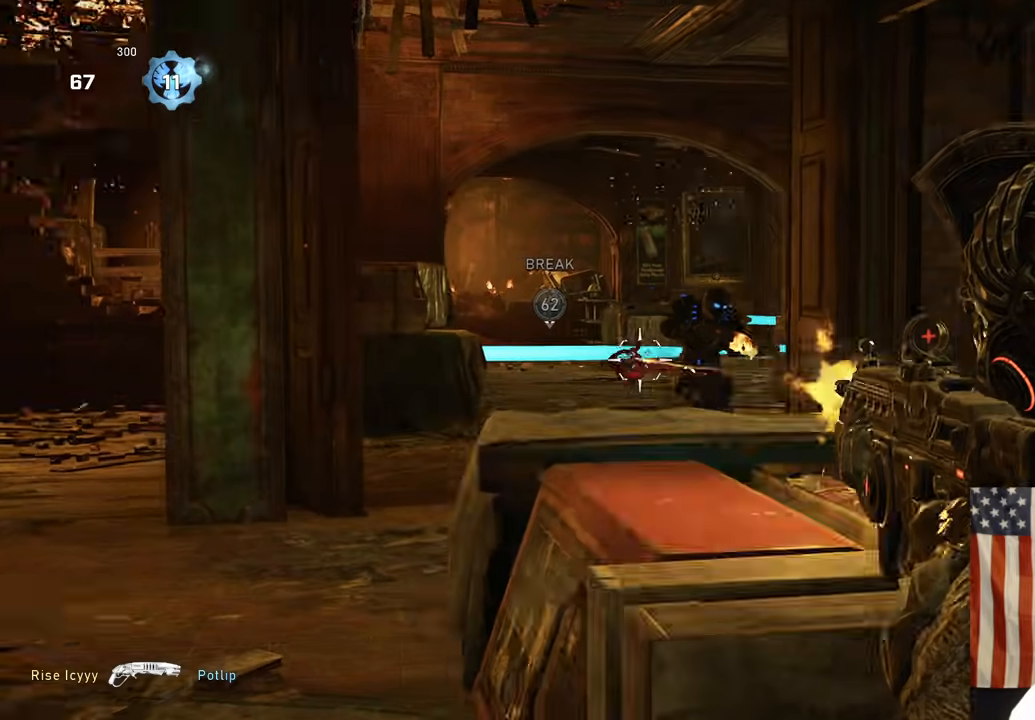
{"buttons": ["L2", "R2"], "left_stick": "up-left", "right_stick": "center", "events": [[133, "right_stick", "left"], [217, "right_stick", "center"], [267, "right_stick", "right"], [417, "right_stick", "center"]]}
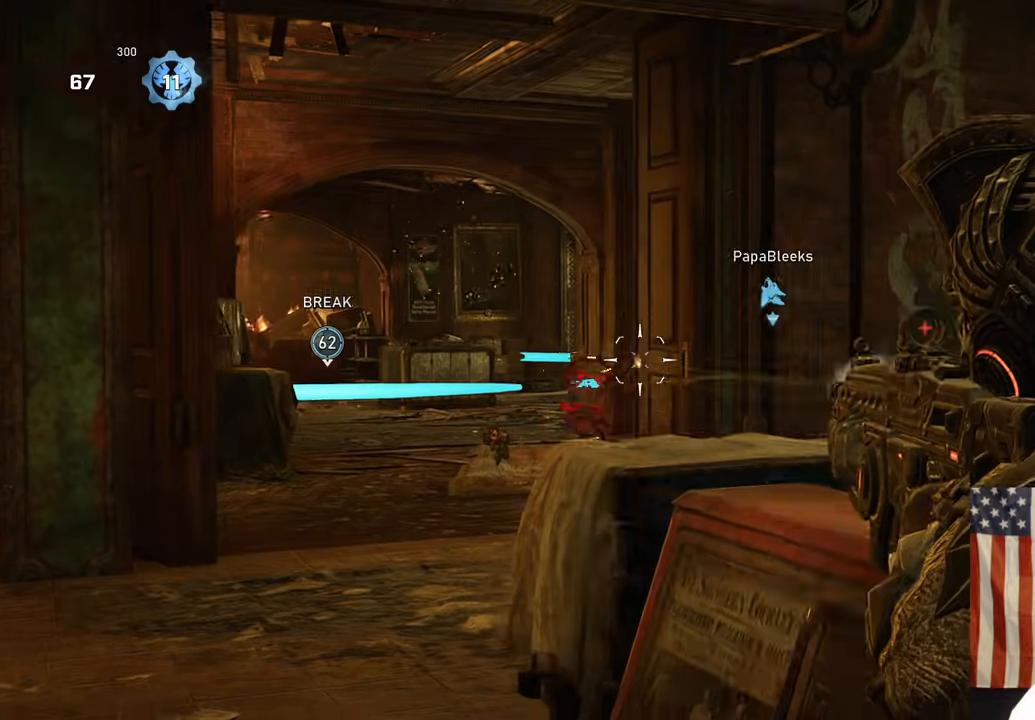
{"buttons": ["L2"], "left_stick": "up-left", "right_stick": "center", "events": [[83, "R2", "up"]]}
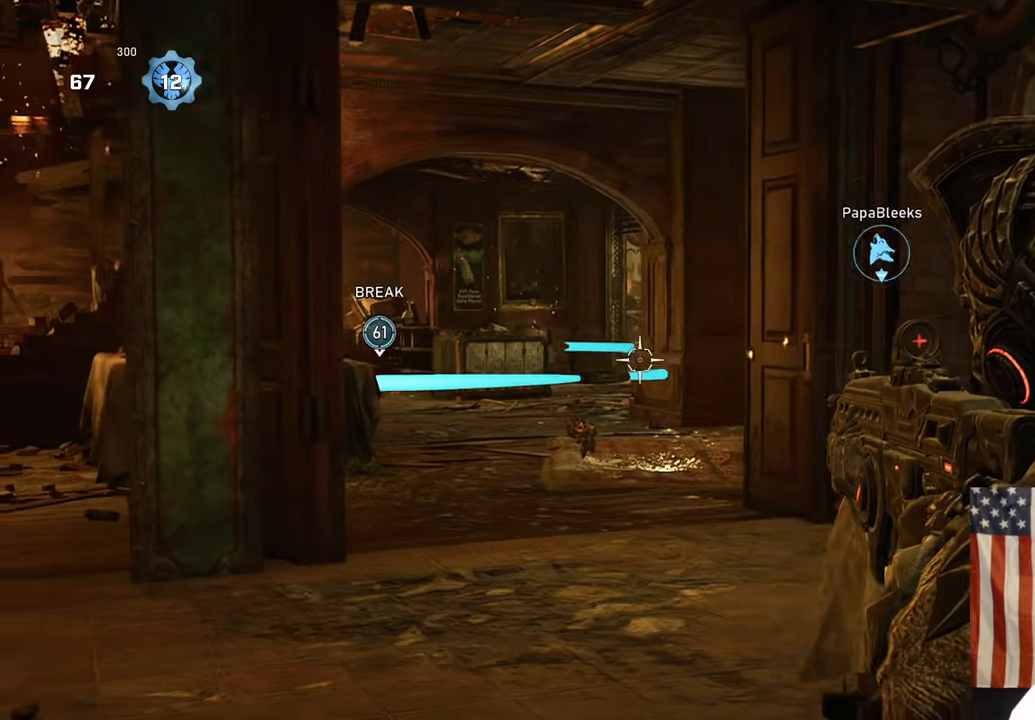
{"buttons": ["A", "DPAD_LEFT"], "left_stick": "up", "right_stick": "left", "events": [[17, "L2", "up"], [117, "A", "down"], [117, "left_stick", "up"], [117, "right_stick", "down-right"], [200, "A", "up"], [300, "A", "down"], [400, "right_stick", "down-left"], [450, "DPAD_LEFT", "down"], [450, "right_stick", "left"]]}
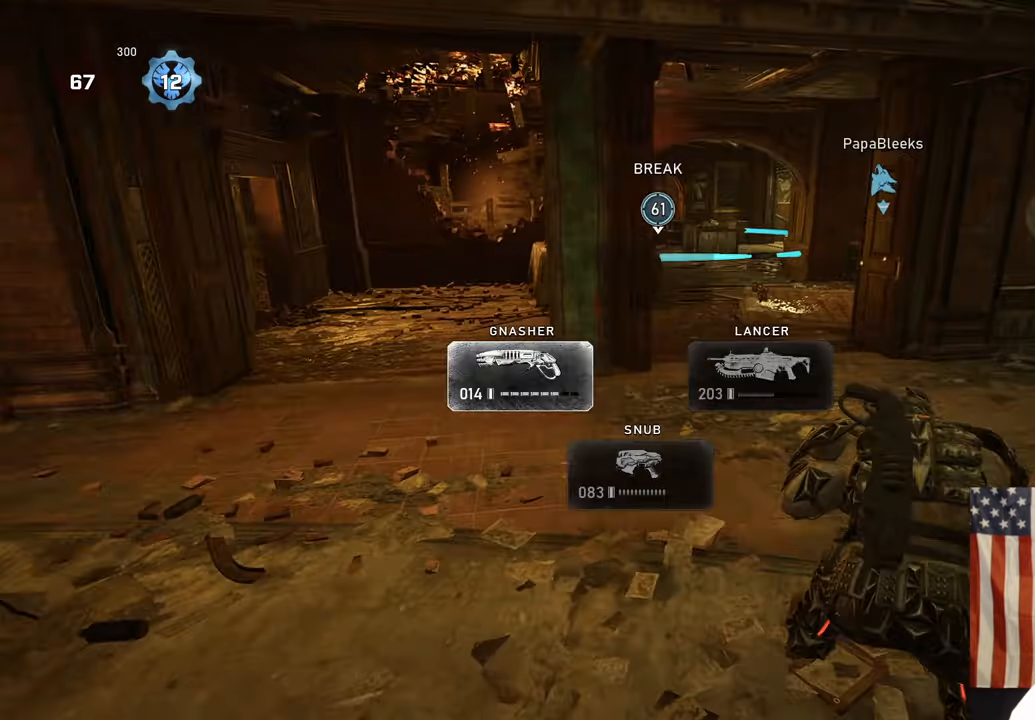
{"buttons": [], "left_stick": "up", "right_stick": "down-right", "events": [[33, "DPAD_LEFT", "up"], [67, "right_stick", "center"], [150, "A", "up"], [233, "A", "down"], [350, "A", "up"], [350, "right_stick", "down-right"]]}
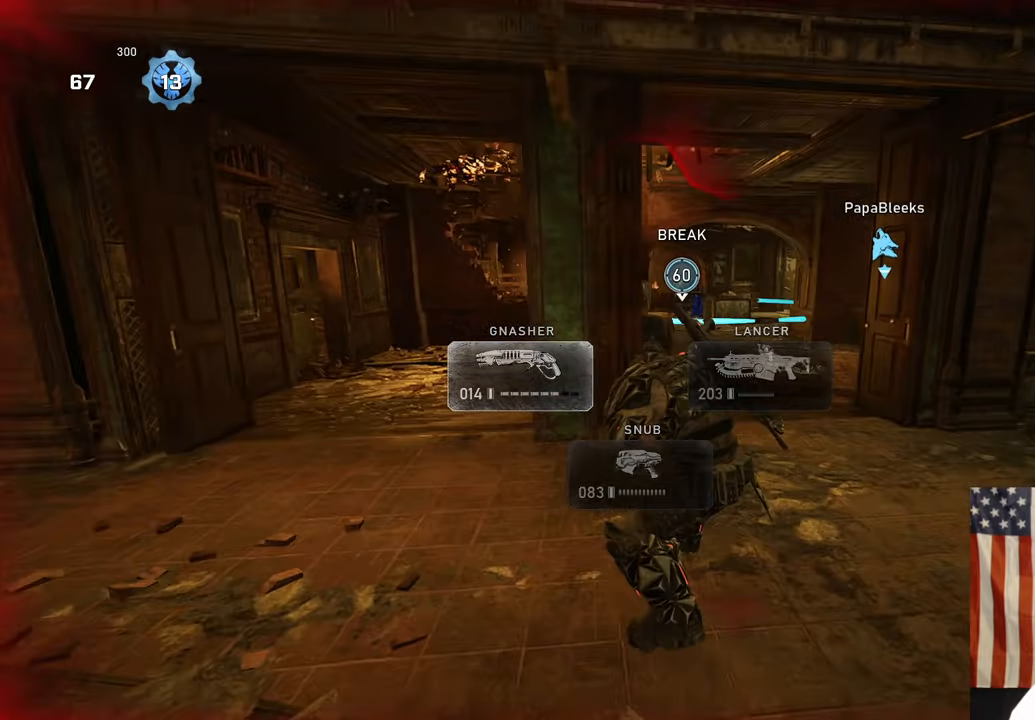
{"buttons": [], "left_stick": "up", "right_stick": "center", "events": [[100, "left_stick", "center"], [200, "left_stick", "down"], [367, "left_stick", "left"], [417, "right_stick", "center"], [467, "left_stick", "up"]]}
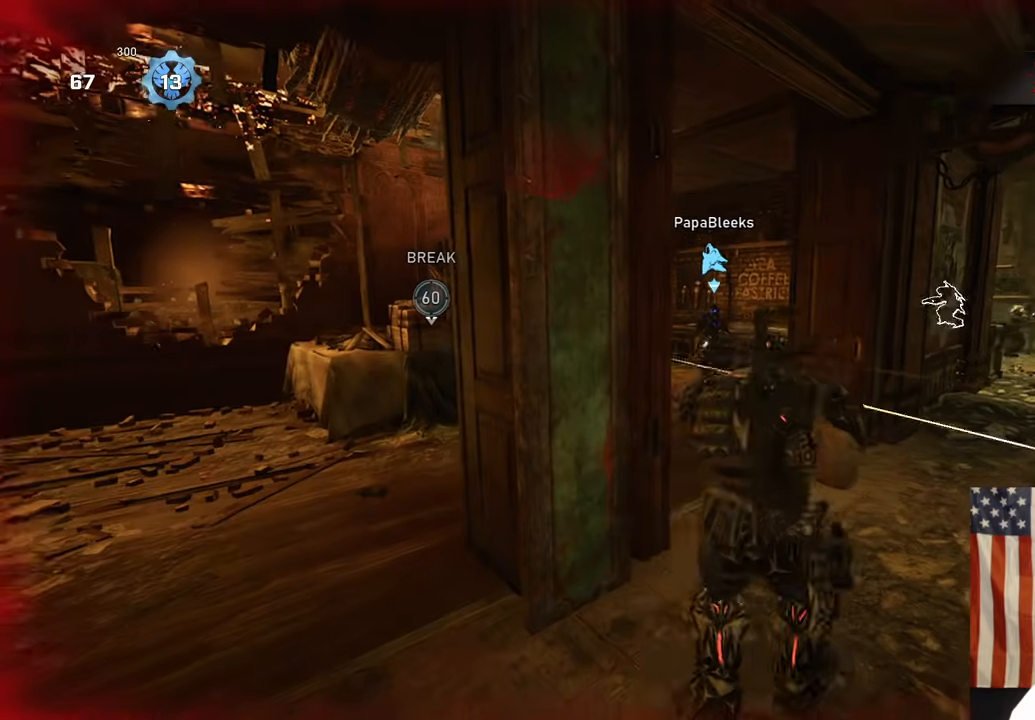
{"buttons": ["A"], "left_stick": "left", "right_stick": "left", "events": [[50, "L2", "down"], [83, "right_stick", "up-right"], [183, "left_stick", "down-left"], [217, "R2", "down"], [233, "L2", "up"], [233, "right_stick", "down-left"], [333, "R2", "up"], [383, "right_stick", "left"], [433, "A", "down"], [450, "left_stick", "left"]]}
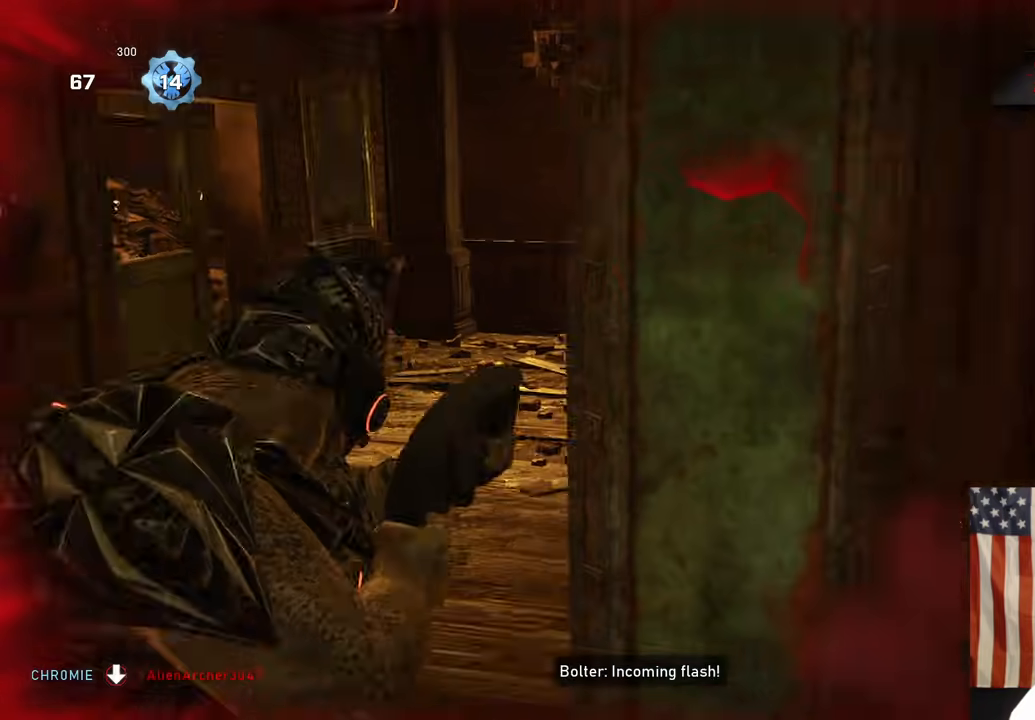
{"buttons": ["A", "DPAD_RIGHT"], "left_stick": "center", "right_stick": "left", "events": [[17, "A", "up"], [33, "right_stick", "right"], [117, "left_stick", "center"], [167, "right_stick", "center"], [233, "A", "down"], [367, "right_stick", "left"], [433, "DPAD_RIGHT", "down"]]}
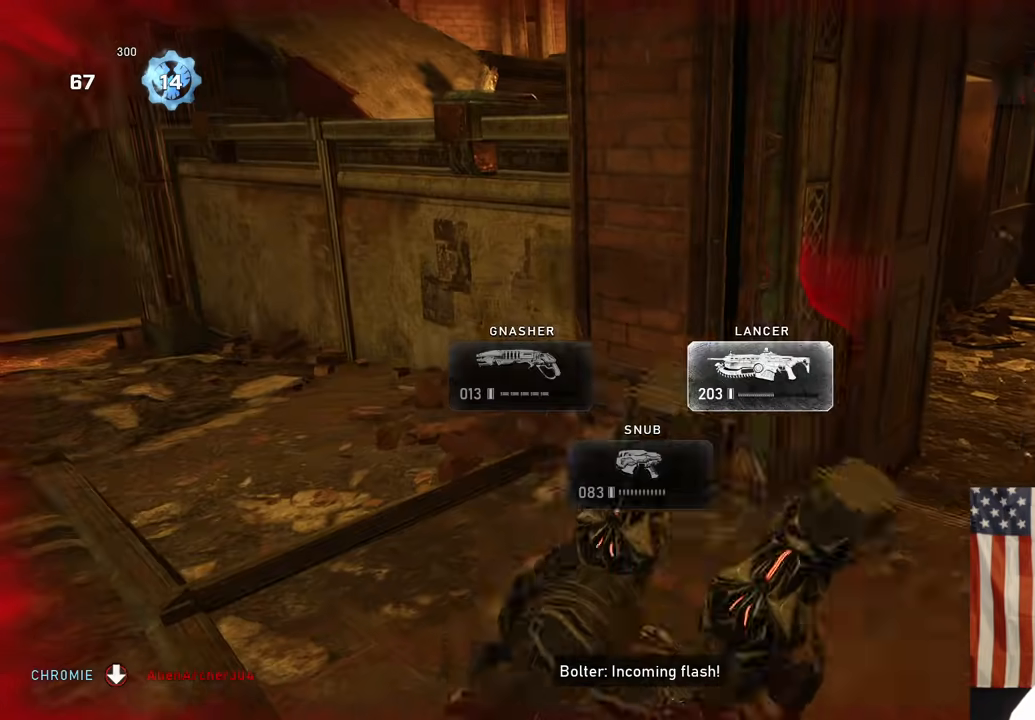
{"buttons": [], "left_stick": "up", "right_stick": "right", "events": [[50, "DPAD_RIGHT", "up"], [150, "right_stick", "center"], [200, "left_stick", "up"], [417, "A", "up"], [433, "right_stick", "right"]]}
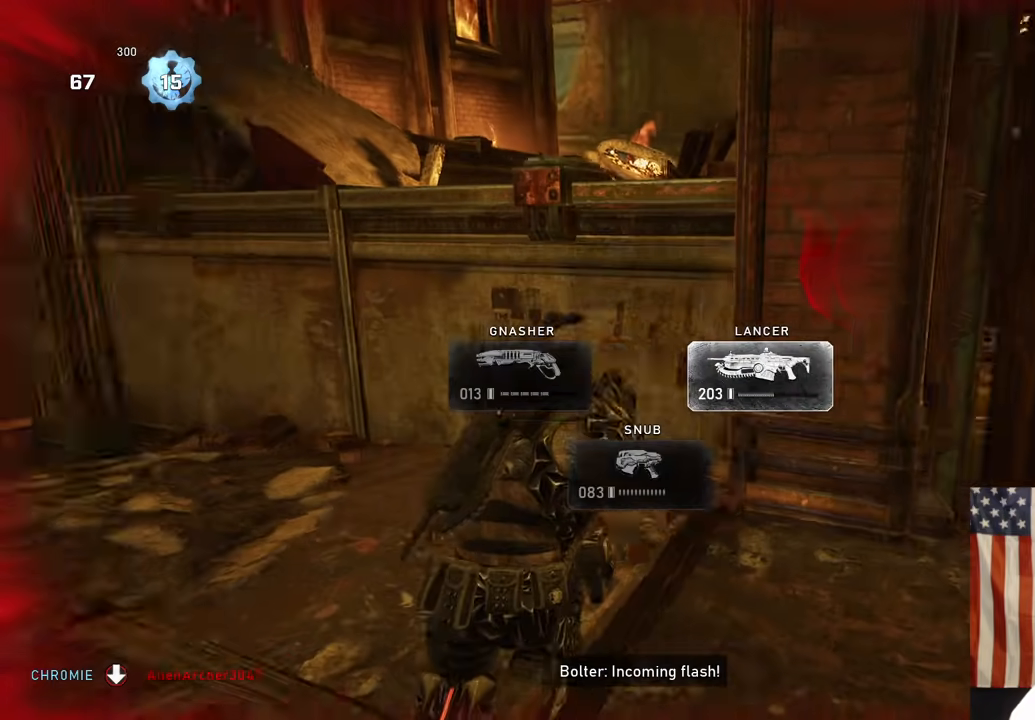
{"buttons": [], "left_stick": "up-right", "right_stick": "center", "events": [[17, "A", "down"], [83, "A", "up"], [167, "left_stick", "down"], [167, "right_stick", "center"], [300, "left_stick", "left"], [367, "left_stick", "up-left"], [500, "left_stick", "up-right"]]}
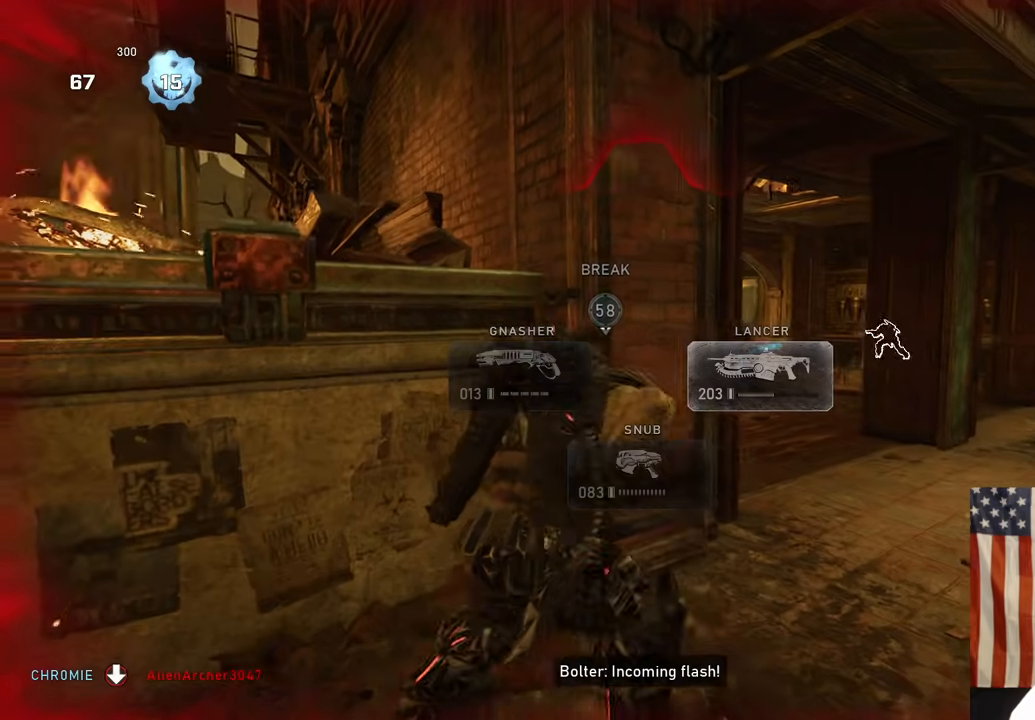
{"buttons": [], "left_stick": "up", "right_stick": "center", "events": [[500, "left_stick", "up"]]}
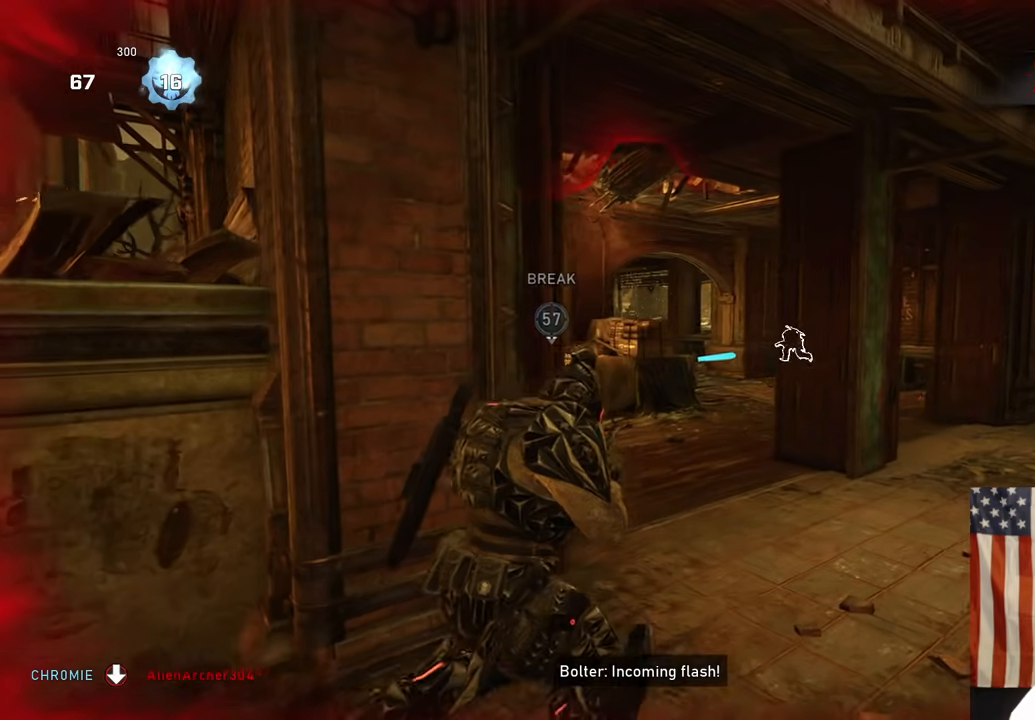
{"buttons": [], "left_stick": "up-right", "right_stick": "right", "events": [[183, "left_stick", "up-right"], [217, "L1", "down"], [217, "right_stick", "right"], [317, "right_stick", "center"], [483, "right_stick", "right"], [500, "L1", "up"]]}
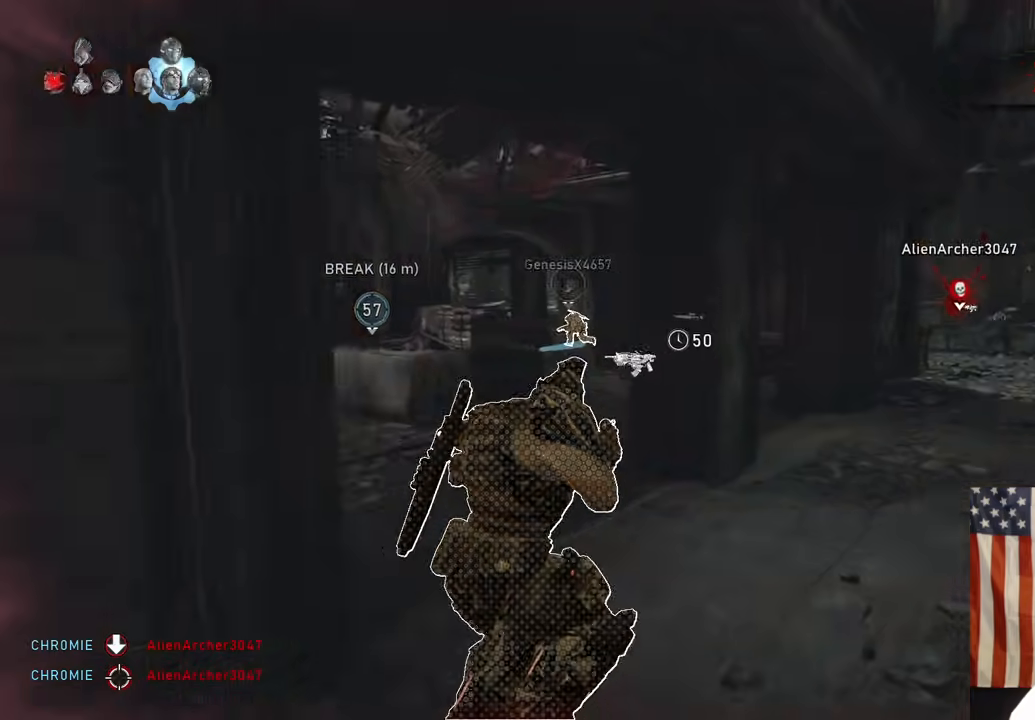
{"buttons": ["L2", "R2"], "left_stick": "right", "right_stick": "down-left", "events": [[100, "left_stick", "right"], [117, "right_stick", "center"], [200, "L2", "down"], [383, "right_stick", "up-left"], [483, "R2", "down"], [483, "right_stick", "down-left"]]}
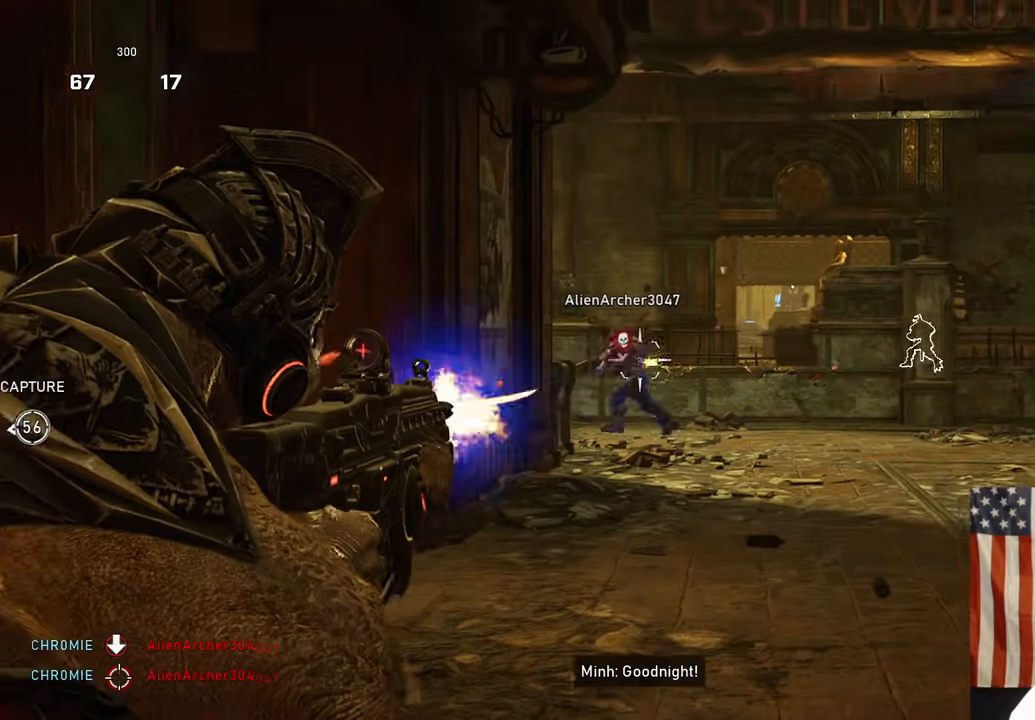
{"buttons": ["A"], "left_stick": "up", "right_stick": "left", "events": [[17, "L3", "down"], [117, "L3", "up"], [117, "right_stick", "left"], [217, "L3", "down"], [283, "L3", "up"], [300, "left_stick", "up"], [333, "L2", "up"], [333, "R2", "up"], [450, "A", "down"]]}
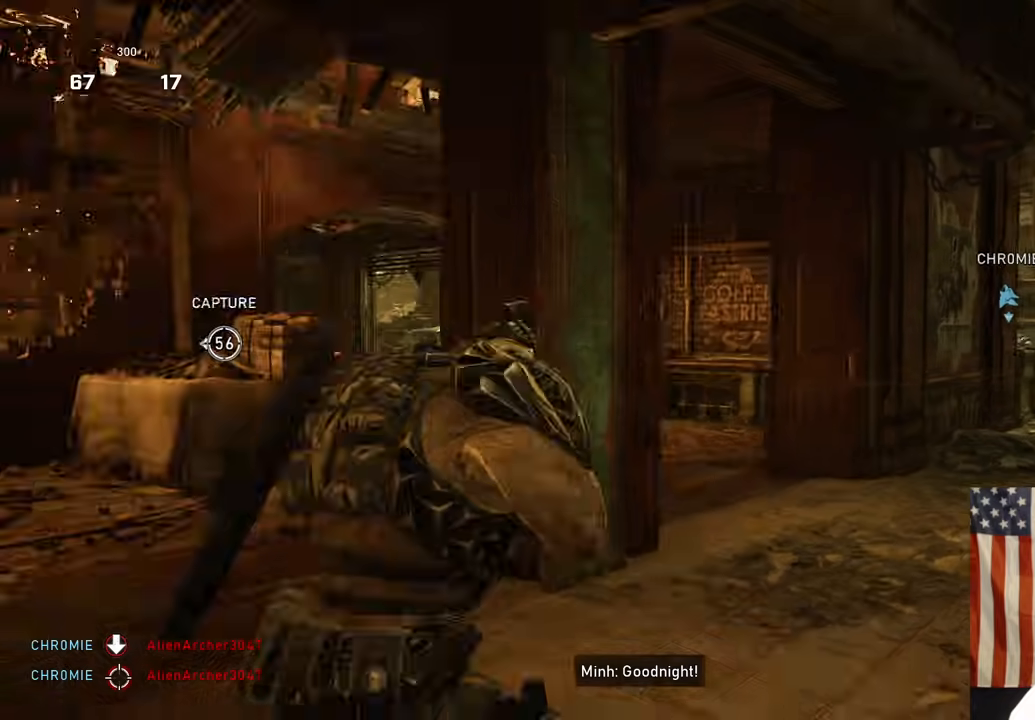
{"buttons": [], "left_stick": "down", "right_stick": "center", "events": [[33, "A", "up"], [83, "right_stick", "down-left"], [367, "right_stick", "center"], [467, "left_stick", "down"]]}
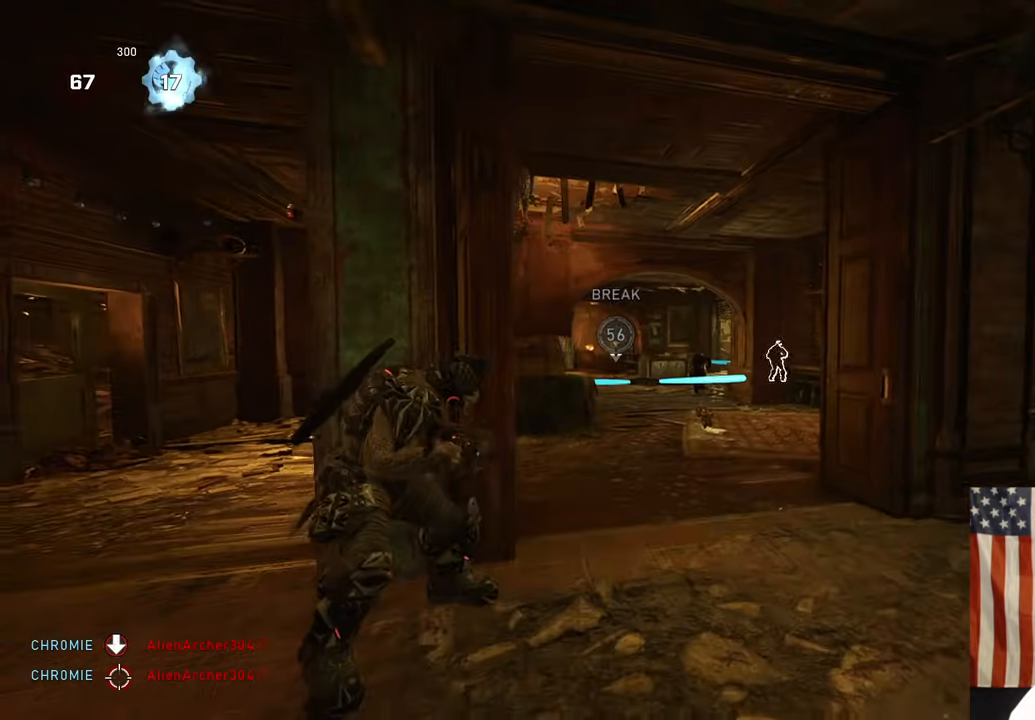
{"buttons": ["L2", "R2"], "left_stick": "center", "right_stick": "right", "events": [[17, "L2", "down"], [83, "left_stick", "down-right"], [117, "right_stick", "right"], [333, "R2", "down"], [417, "left_stick", "center"]]}
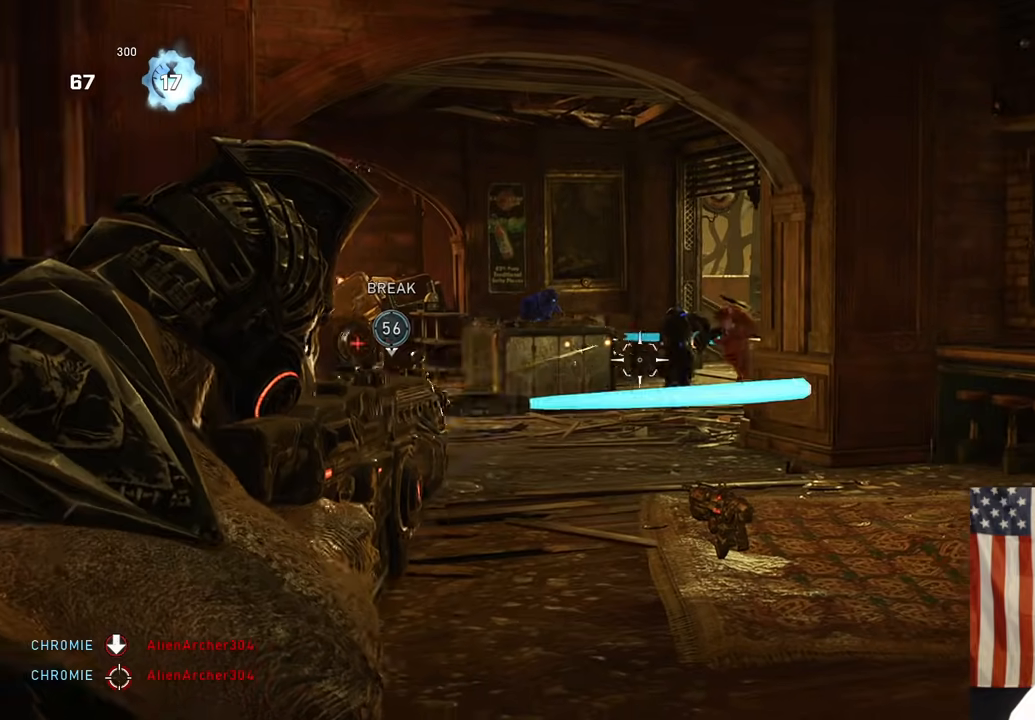
{"buttons": ["L2", "R2", "L3"], "left_stick": "center", "right_stick": "center", "events": [[50, "L3", "down"], [50, "right_stick", "center"], [183, "L3", "up"], [267, "L3", "down"], [267, "left_stick", "up-right"], [383, "L3", "up"], [383, "left_stick", "center"], [400, "right_stick", "left"], [500, "L3", "down"], [500, "right_stick", "center"]]}
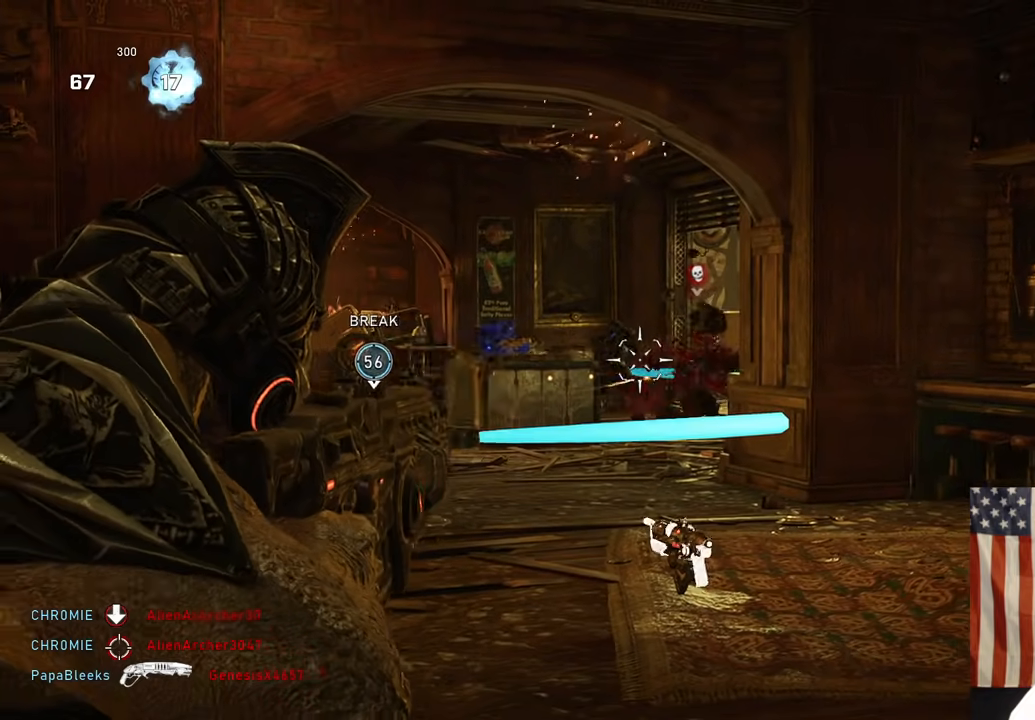
{"buttons": ["A", "DPAD_LEFT"], "left_stick": "up-right", "right_stick": "down-right", "events": [[117, "L3", "up"], [117, "right_stick", "left"], [233, "right_stick", "center"], [283, "left_stick", "right"], [300, "right_stick", "right"], [333, "L2", "up"], [367, "R2", "up"], [383, "right_stick", "down-right"], [400, "left_stick", "up-right"], [433, "DPAD_LEFT", "down"], [450, "A", "down"]]}
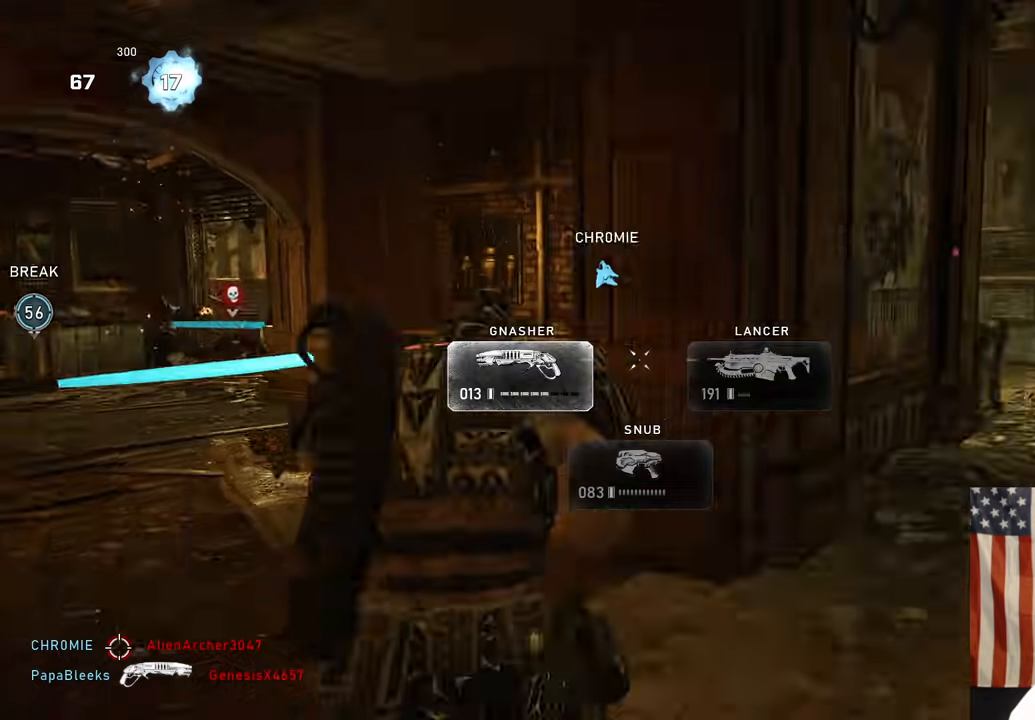
{"buttons": ["A", "L1"], "left_stick": "up-right", "right_stick": "center", "events": [[17, "A", "up"], [33, "DPAD_LEFT", "up"], [167, "A", "down"], [167, "right_stick", "center"], [200, "left_stick", "down"], [333, "left_stick", "right"], [383, "left_stick", "up-right"], [400, "L1", "down"]]}
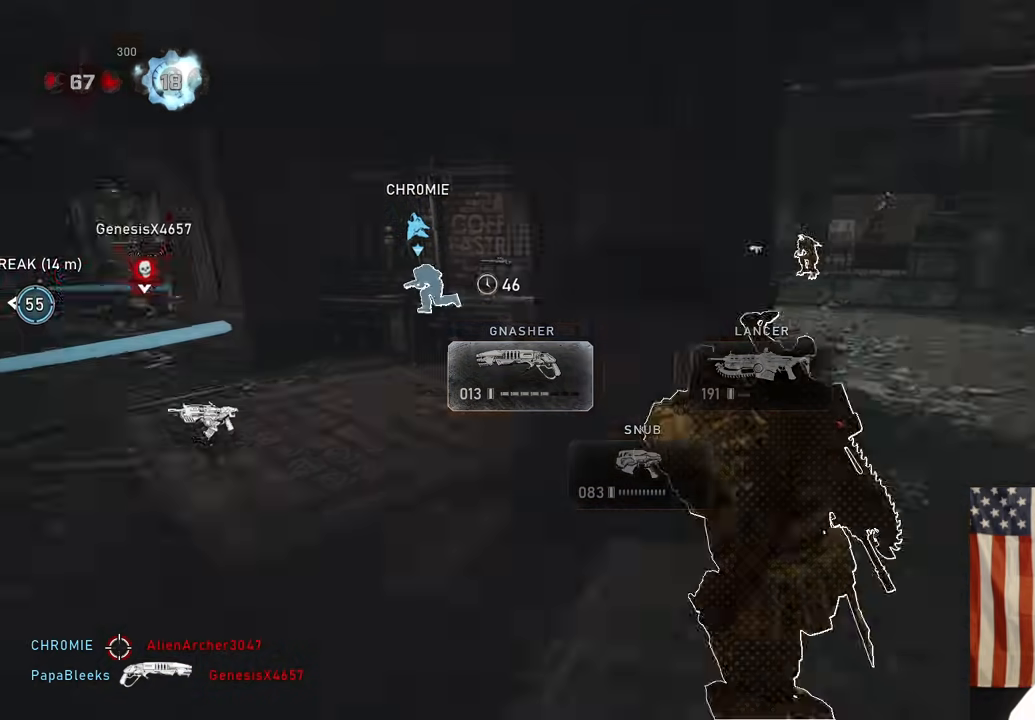
{"buttons": [], "left_stick": "left", "right_stick": "down", "events": [[233, "A", "up"], [250, "right_stick", "left"], [333, "A", "down"], [333, "left_stick", "up-left"], [417, "A", "up"], [433, "left_stick", "left"], [433, "right_stick", "center"], [467, "L1", "up"], [500, "right_stick", "down"]]}
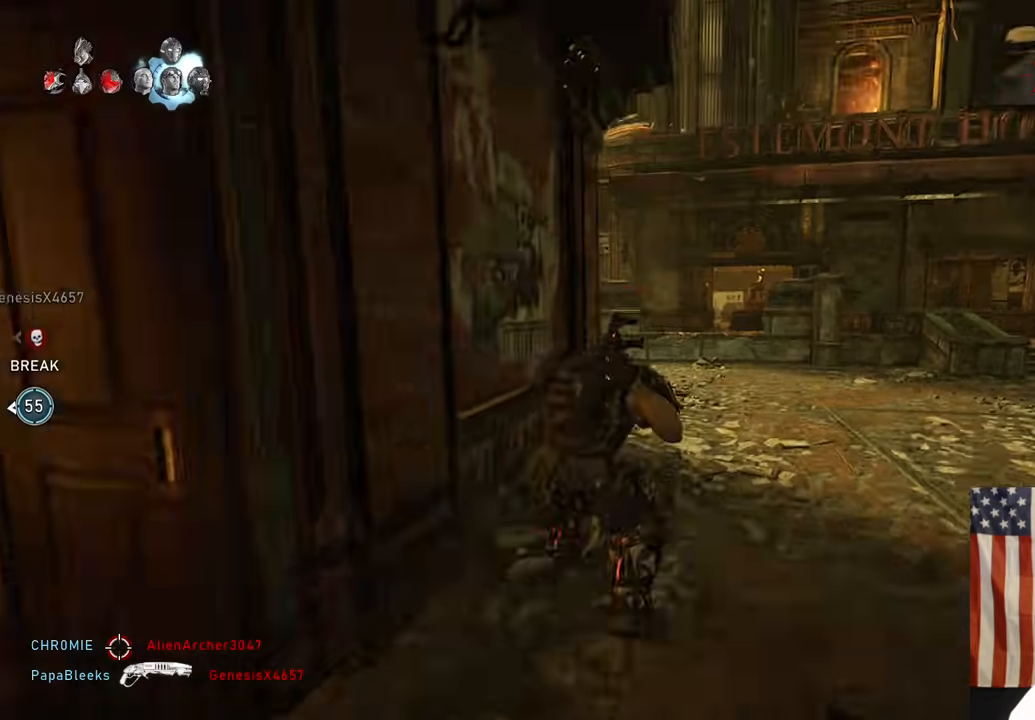
{"buttons": [], "left_stick": "center", "right_stick": "left", "events": [[50, "R1", "down"], [100, "right_stick", "center"], [217, "R1", "up"], [267, "left_stick", "down-left"], [383, "right_stick", "left"], [417, "left_stick", "center"]]}